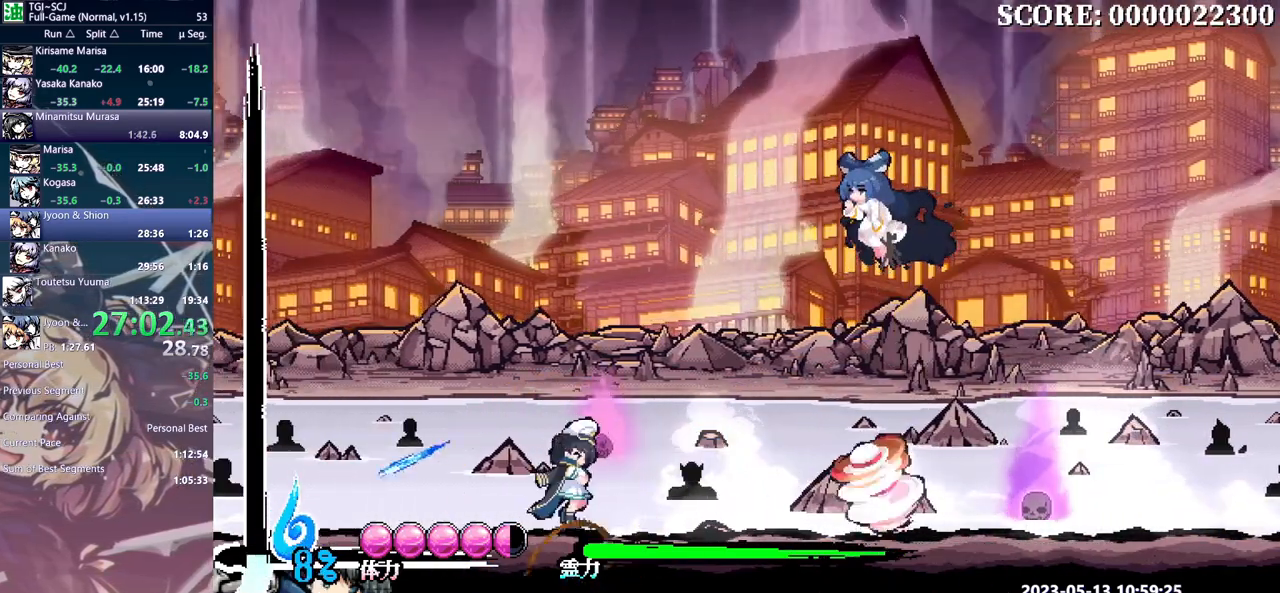
Gameplay with a controller (Xbox layout); each line is a JSON object with the inputs held at the frame after it. "events" lists button and stick changes between this image and that frame as [ms after this image, input, new state], when the widget could be followed in between. Not read: A B L1 L2 L3 R1 R2 R3 X Y.
{"buttons": [], "events": [[233, "DPAD_RIGHT", "up"]]}
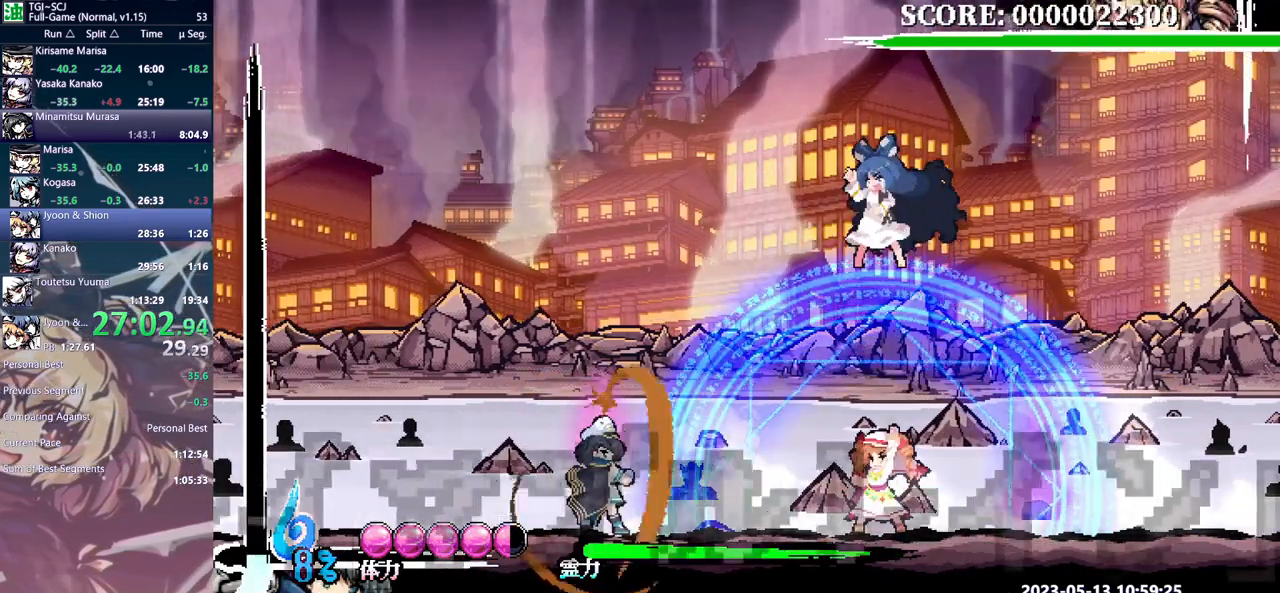
{"buttons": ["DPAD_UP"], "events": [[400, "DPAD_UP", "down"]]}
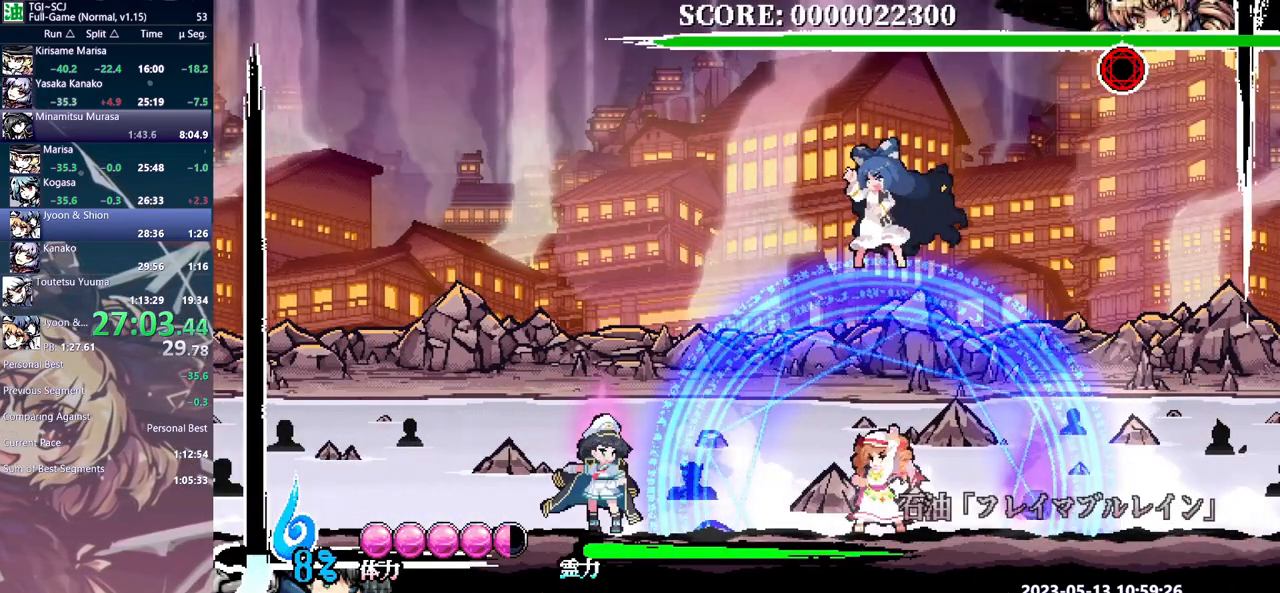
{"buttons": ["DPAD_UP"], "events": []}
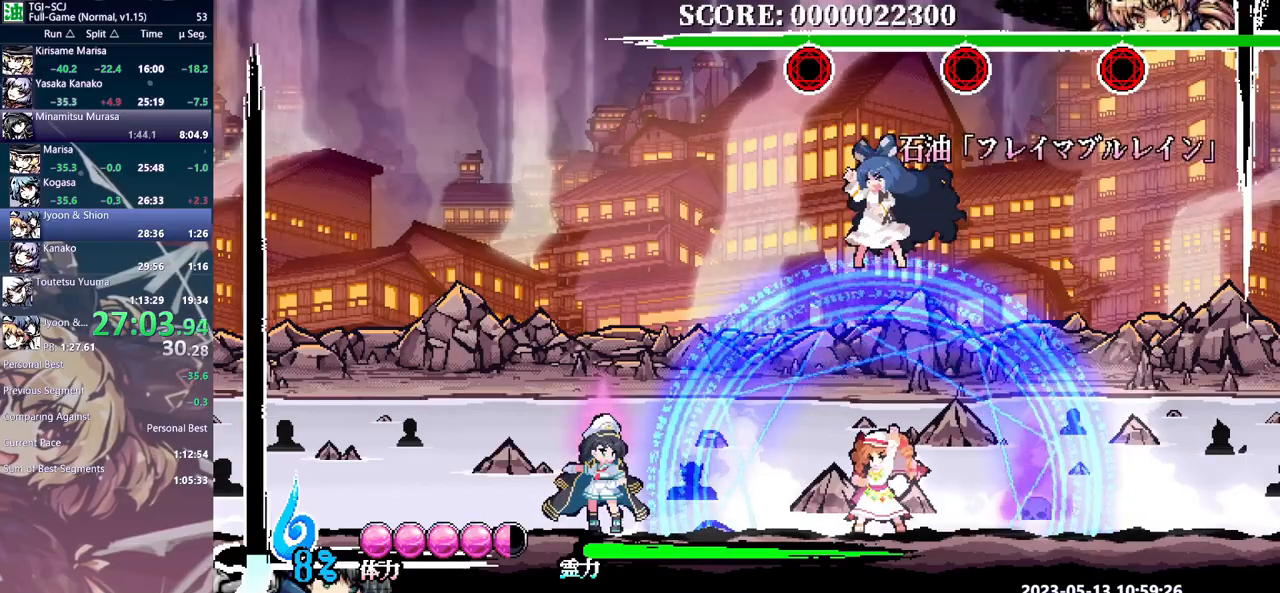
{"buttons": ["DPAD_UP"], "events": []}
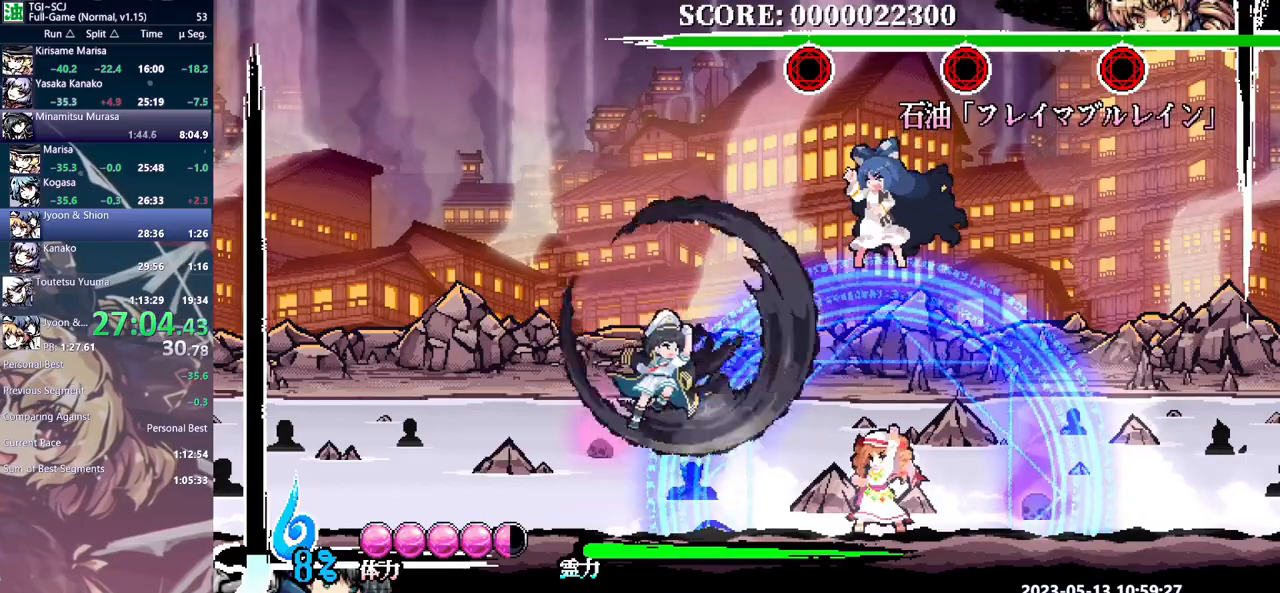
{"buttons": ["DPAD_UP"], "events": []}
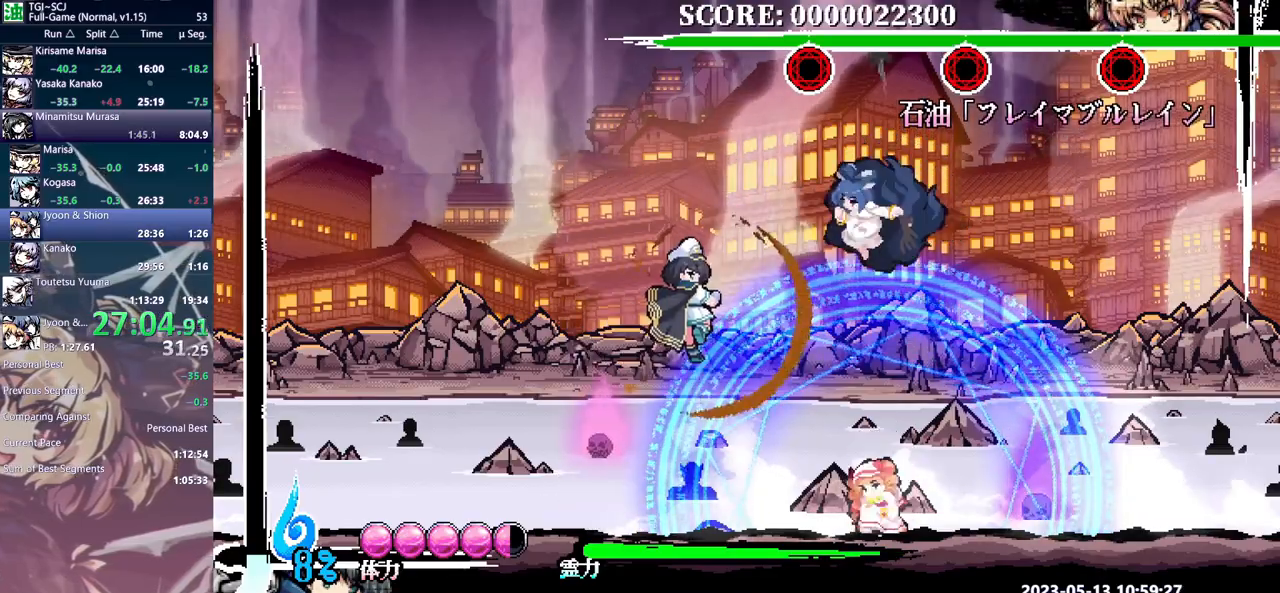
{"buttons": ["DPAD_UP"], "events": []}
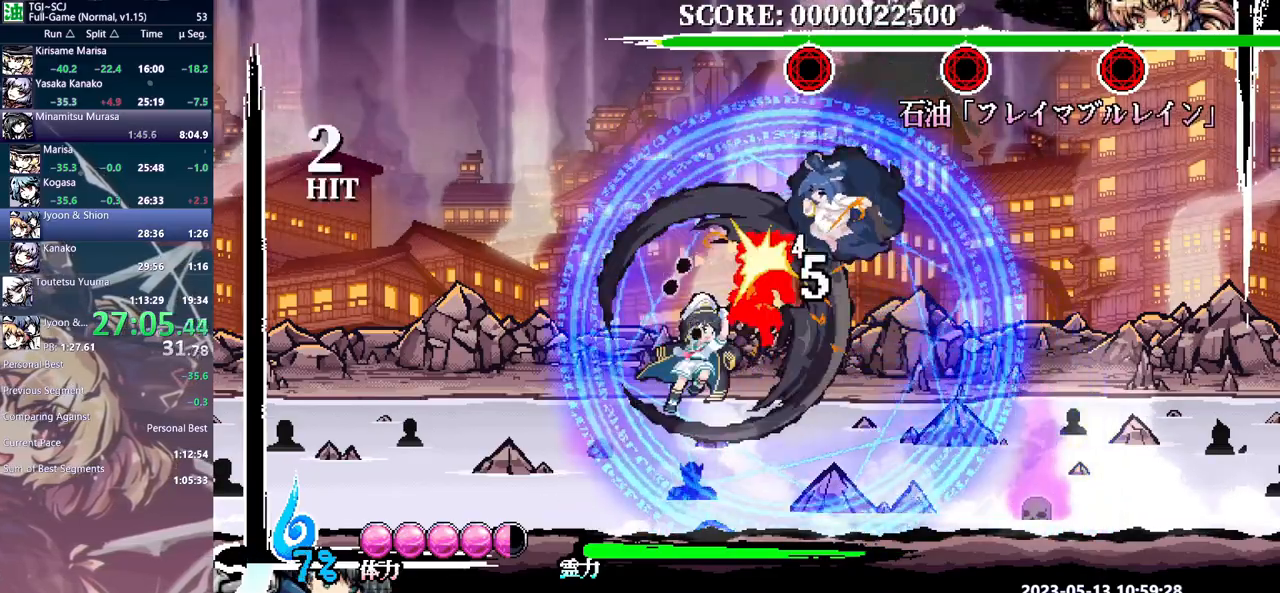
{"buttons": ["DPAD_UP"], "events": []}
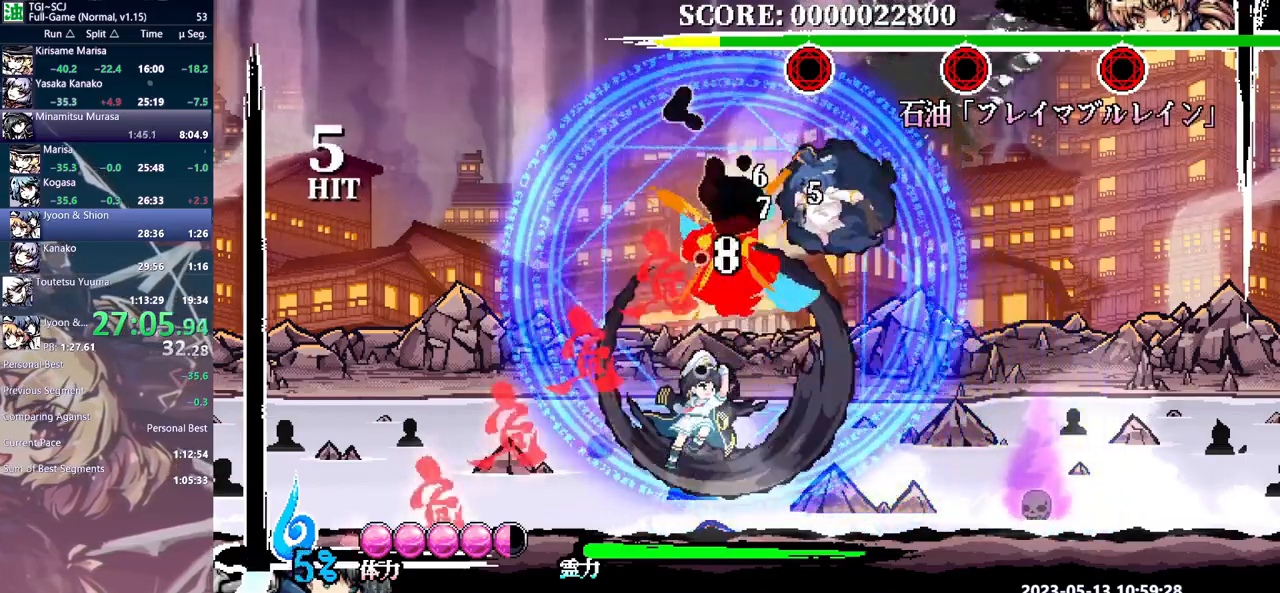
{"buttons": [], "events": [[367, "DPAD_UP", "up"]]}
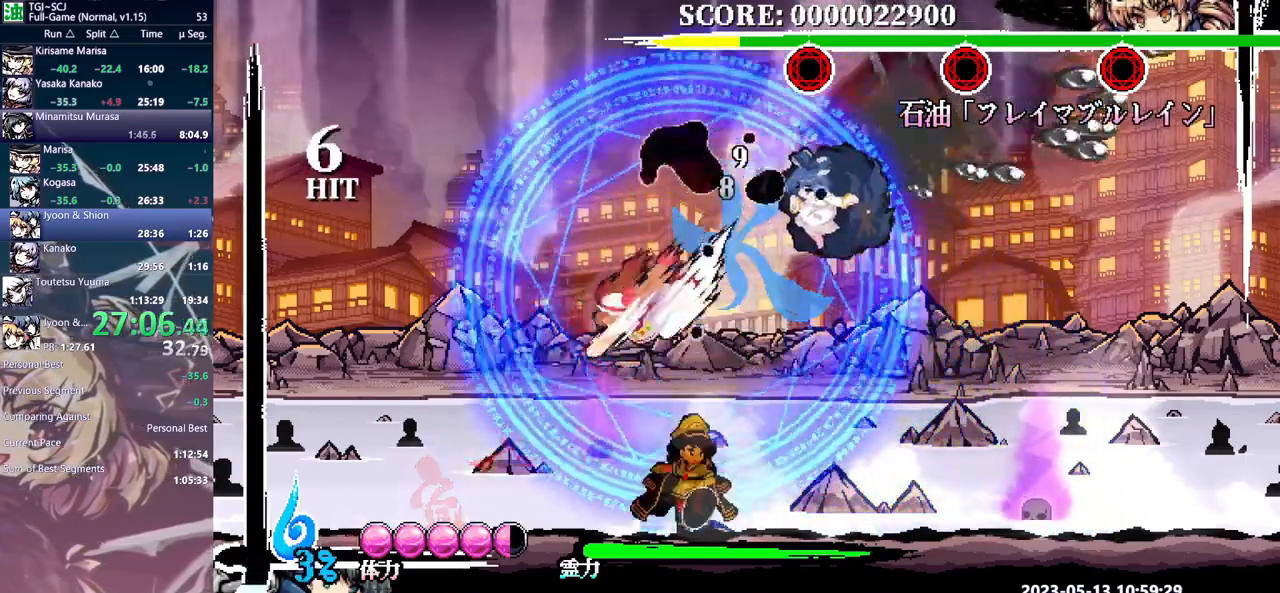
{"buttons": [], "events": [[167, "DPAD_LEFT", "down"], [300, "DPAD_LEFT", "up"]]}
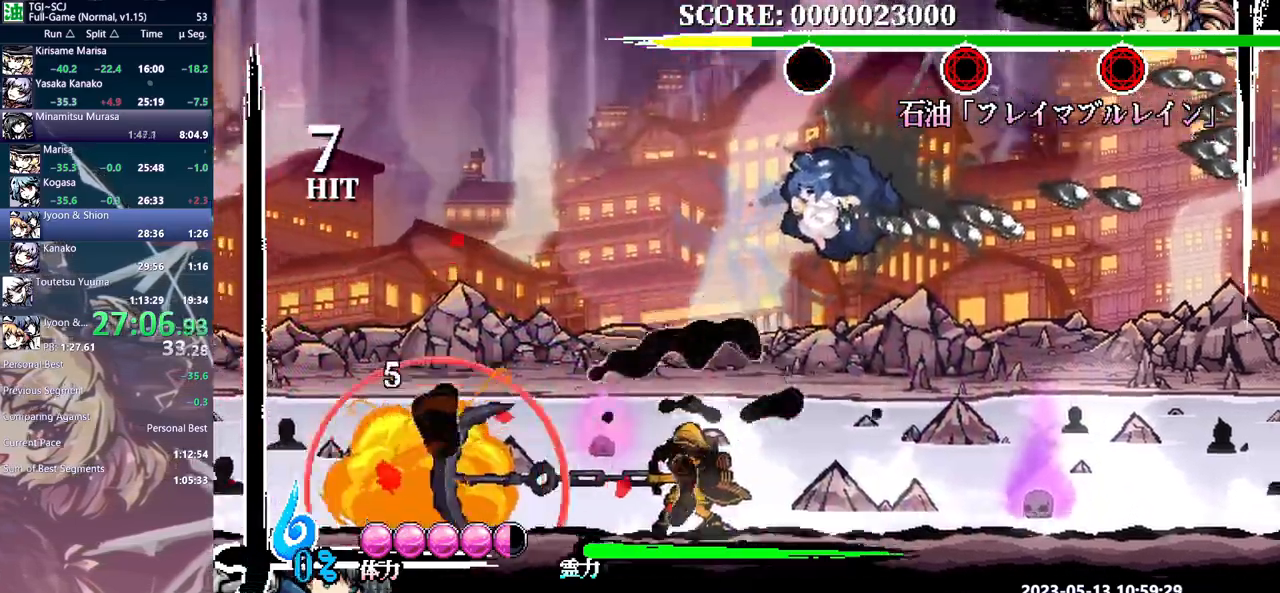
{"buttons": [], "events": []}